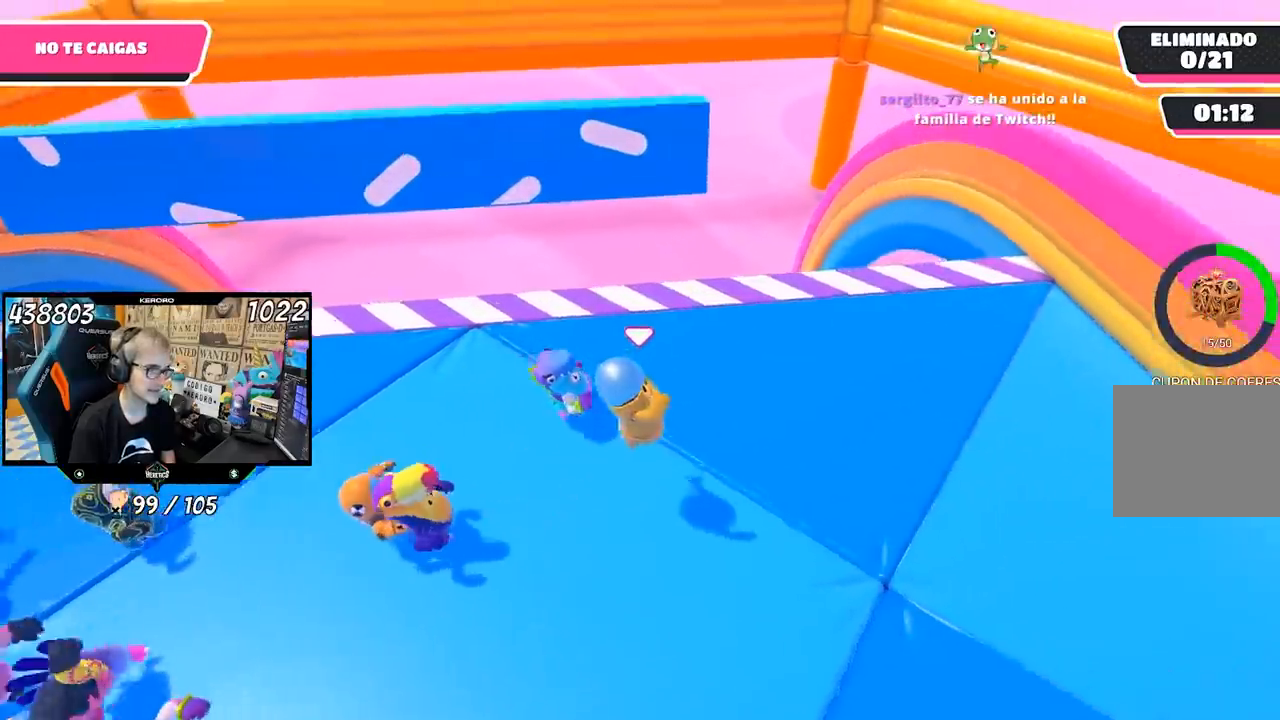
Gameplay with a controller (PlayStation layout); each line is a JSON object with the inputs held at the frame after it (dt_ms = milliseconds from this image to that frame). "button_events" lists button changes between this image and that frame as [ms after this image, input, new state], when the widget could be followed in between (sticks are given only as held states). Not read: L1 R1.
{"dt_ms": 500, "buttons": [], "left_stick": "left", "right_stick": "center", "button_events": [[117, "SQUARE", "down"], [217, "SQUARE", "up"]]}
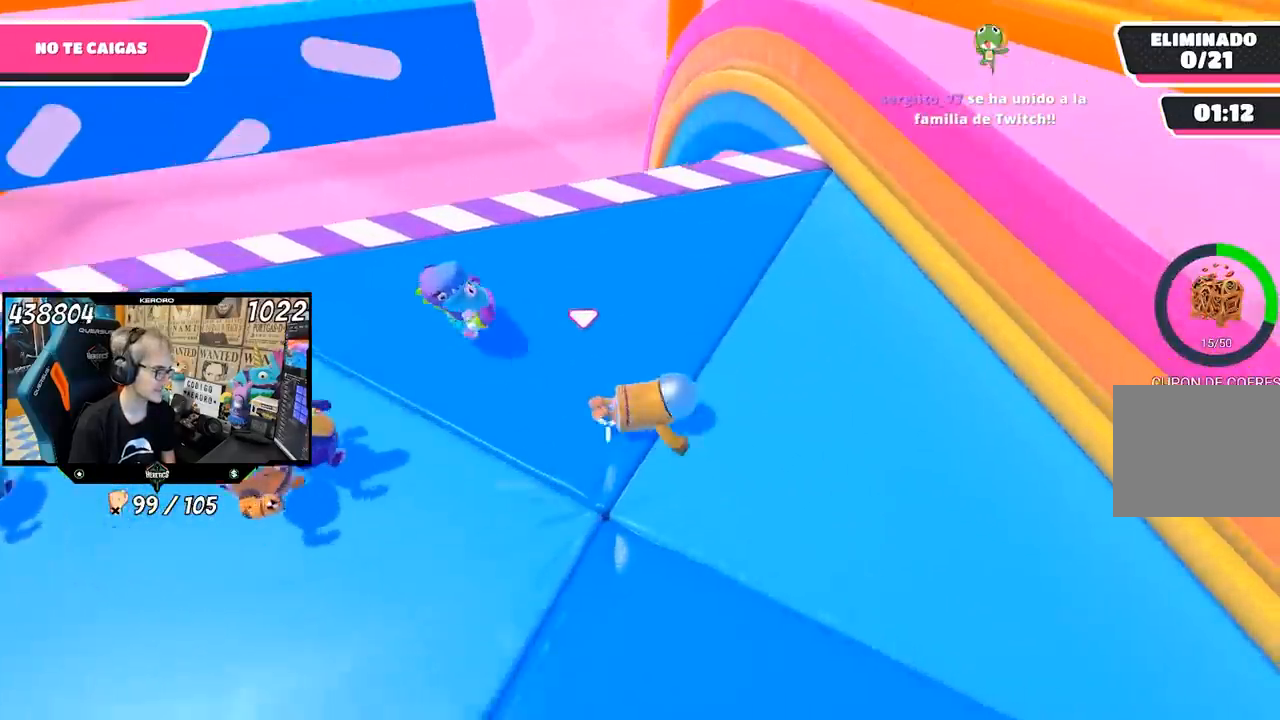
{"dt_ms": 1000, "buttons": [], "left_stick": "left", "right_stick": "center"}
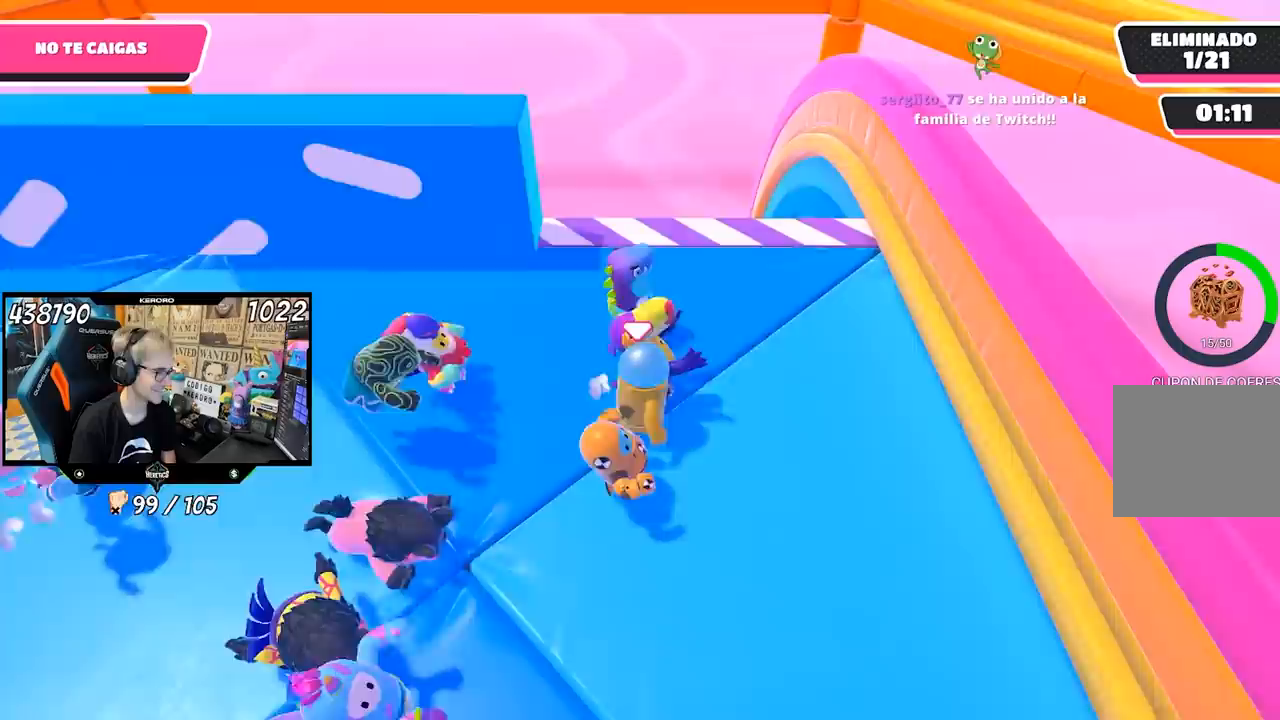
{"dt_ms": 500, "buttons": [], "left_stick": "left", "right_stick": "center", "button_events": []}
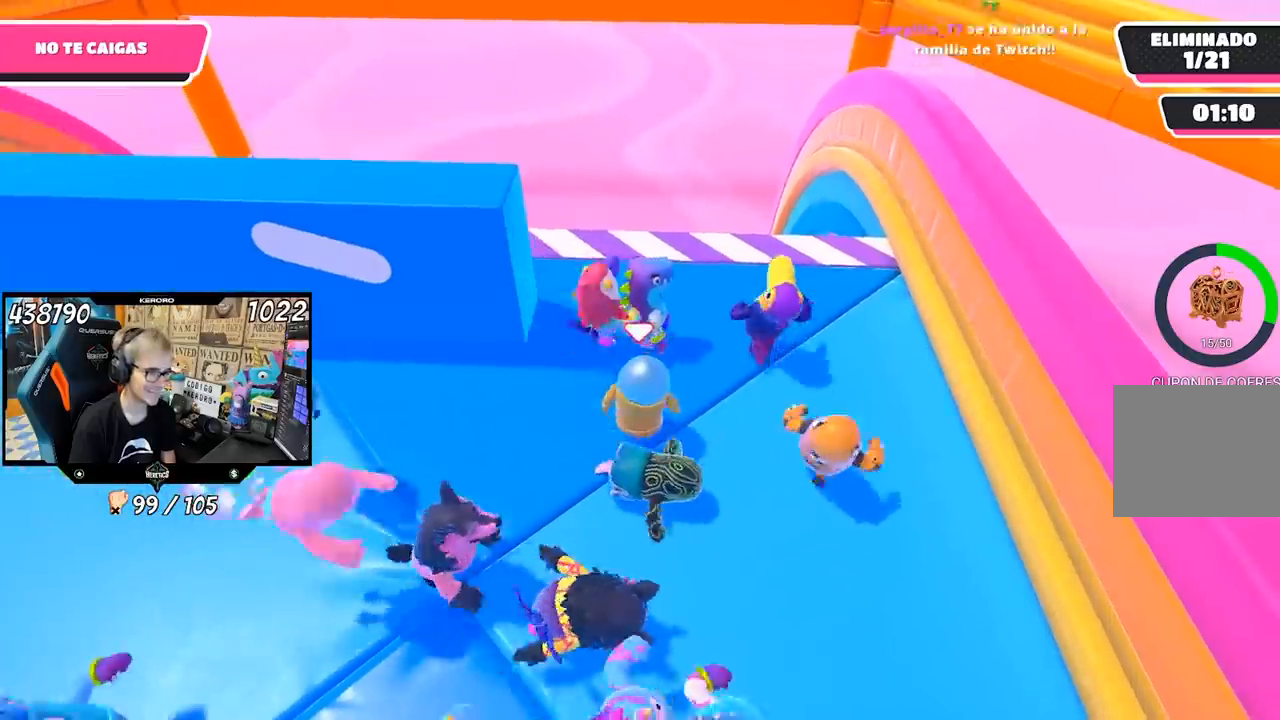
{"dt_ms": 500, "buttons": [], "left_stick": "left", "right_stick": "center", "button_events": []}